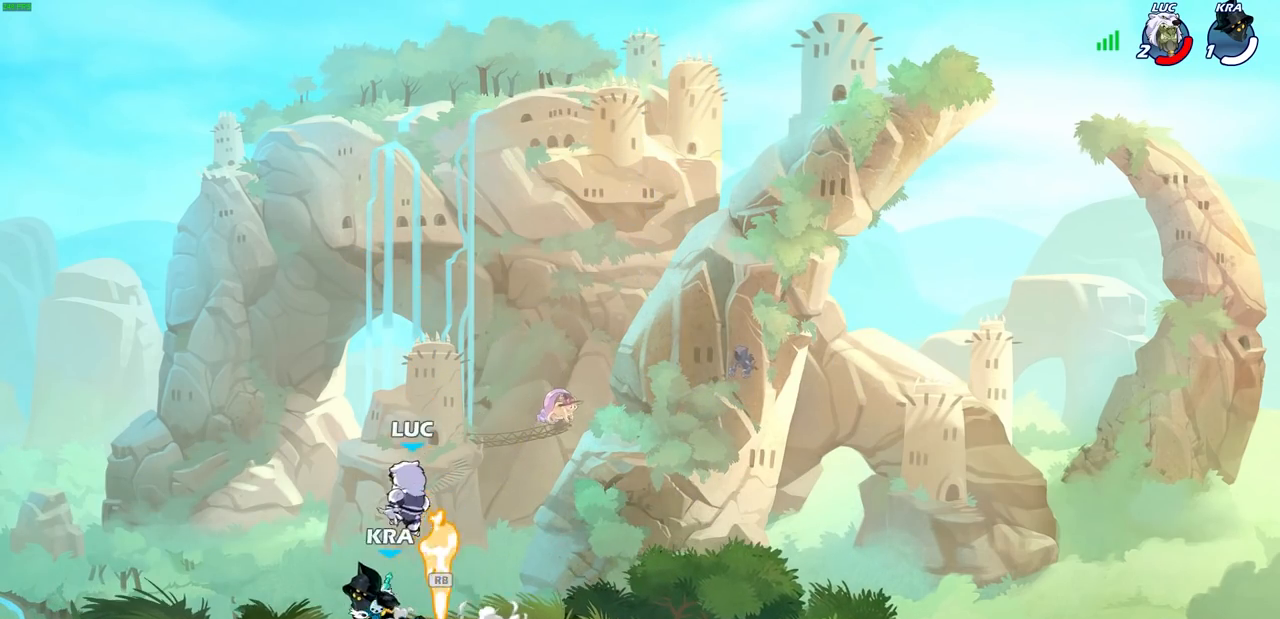
Gameplay with a controller (PlayStation layout); each line is a JSON object with the inputs held at the frame after it. "events" lists button and stick changes between this image and that frame as [ms after this image, input, new state], when the widget could be followed in between.
{"buttons": [], "left_stick": "up-right", "right_stick": "center", "events": [[417, "left_stick", "up-right"]]}
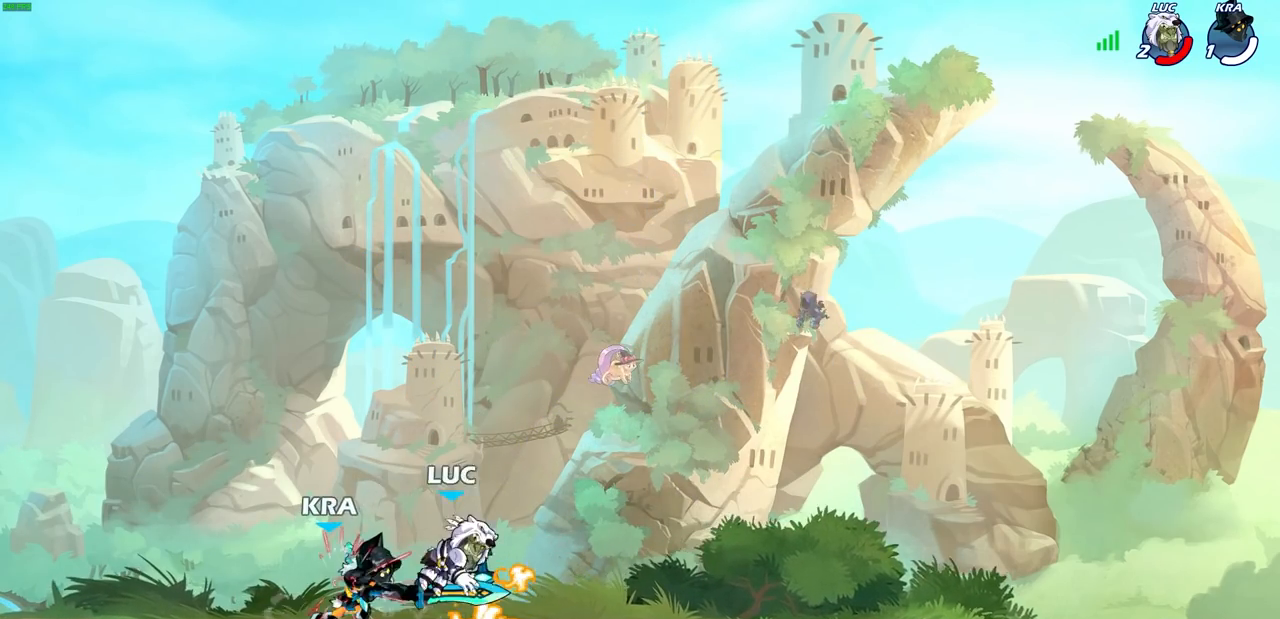
{"buttons": [], "left_stick": "right", "right_stick": "center", "events": [[83, "left_stick", "center"], [167, "R2", "down"], [217, "R1", "down"], [400, "SQUARE", "down"], [400, "right_stick", "down"], [417, "R1", "up"], [417, "R2", "up"], [433, "left_stick", "right"], [500, "SQUARE", "up"], [500, "right_stick", "center"]]}
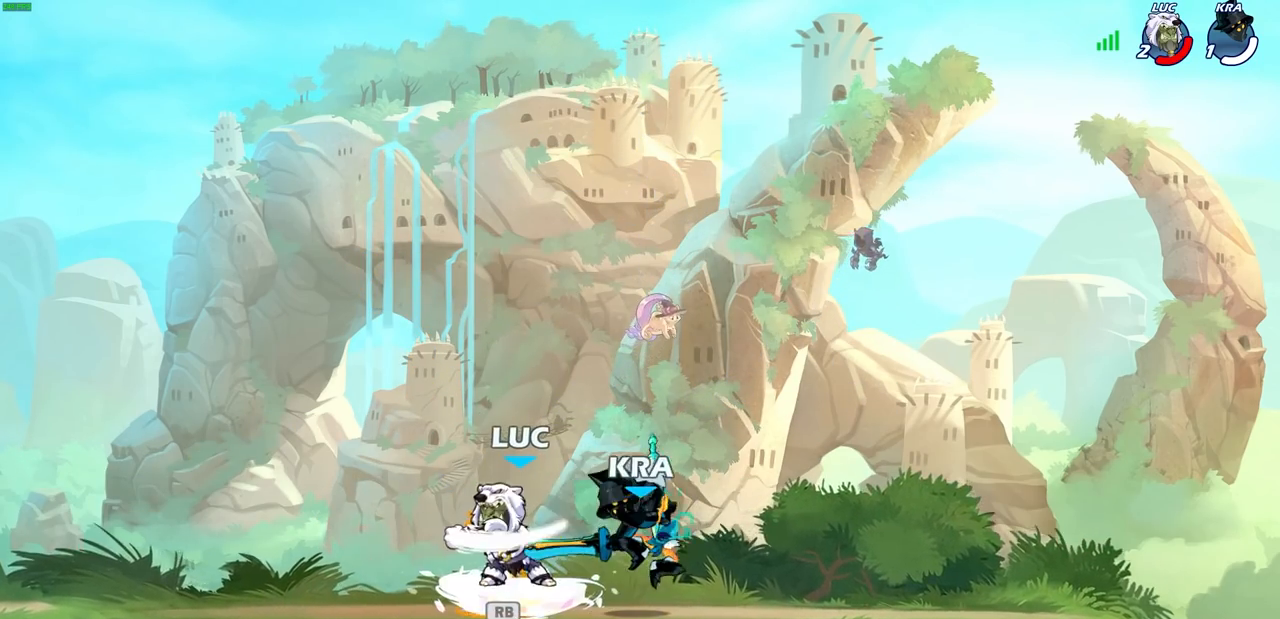
{"buttons": [], "left_stick": "center", "right_stick": "center", "events": [[50, "SQUARE", "down"], [50, "left_stick", "up-right"], [150, "SQUARE", "up"], [233, "SQUARE", "down"], [317, "SQUARE", "up"], [500, "left_stick", "center"]]}
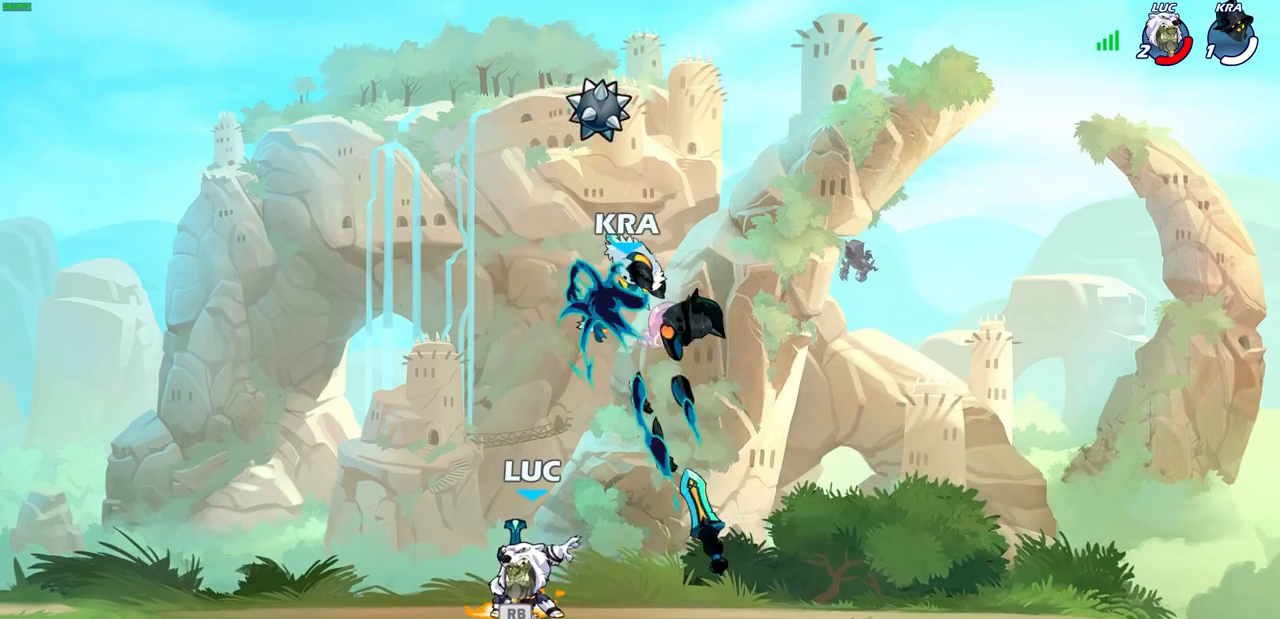
{"buttons": [], "left_stick": "left", "right_stick": "center", "events": [[117, "R1", "down"], [217, "R1", "up"], [250, "CROSS", "down"], [333, "SQUARE", "down"], [350, "right_stick", "left"], [367, "CROSS", "up"], [383, "SQUARE", "up"], [400, "right_stick", "center"], [467, "left_stick", "left"]]}
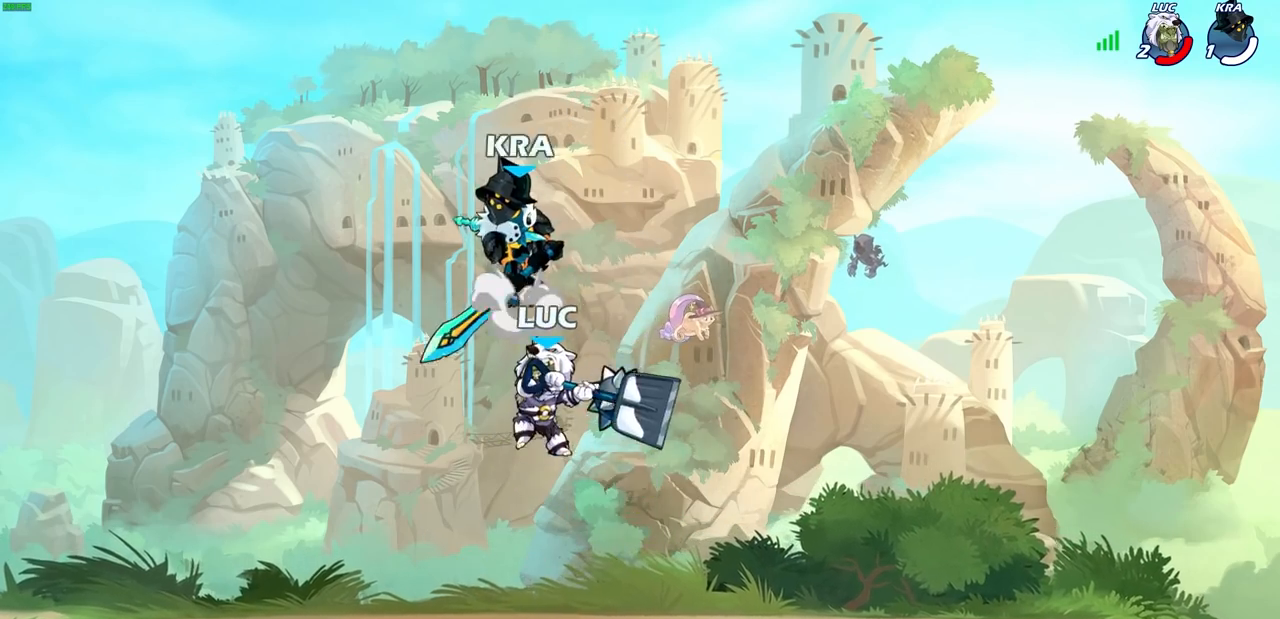
{"buttons": [], "left_stick": "up-right", "right_stick": "center", "events": [[400, "left_stick", "up-right"]]}
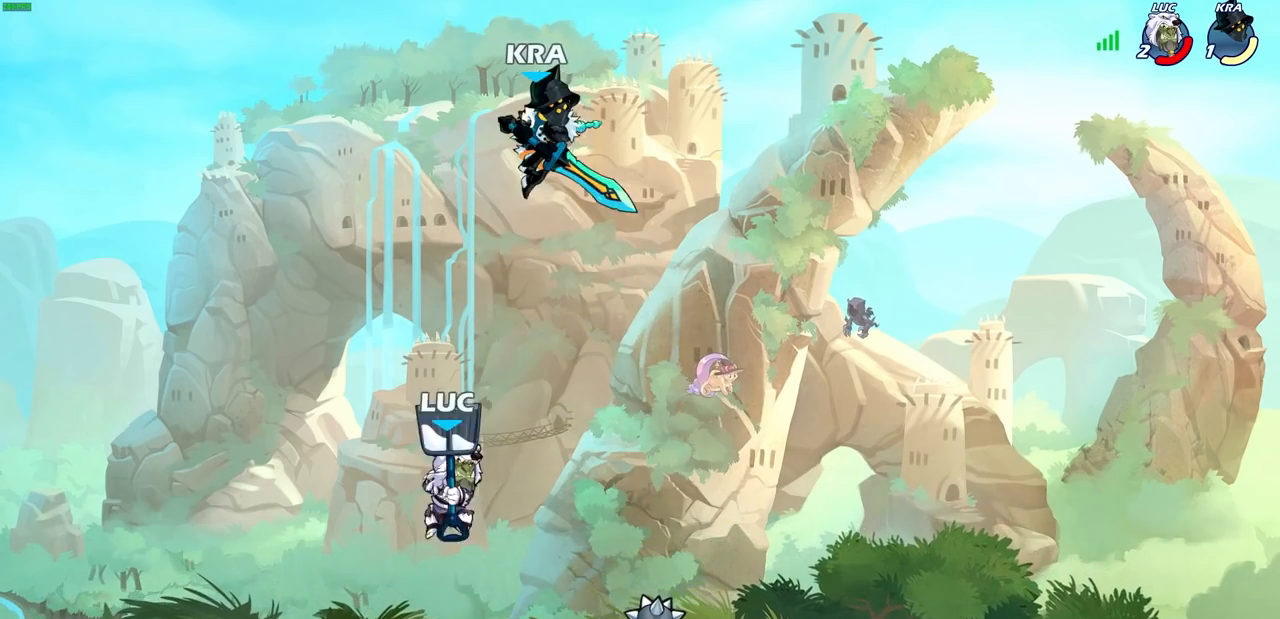
{"buttons": [], "left_stick": "up", "right_stick": "center", "events": [[283, "CROSS", "down"], [317, "SQUARE", "down"], [350, "CROSS", "up"], [383, "SQUARE", "up"], [450, "left_stick", "up"]]}
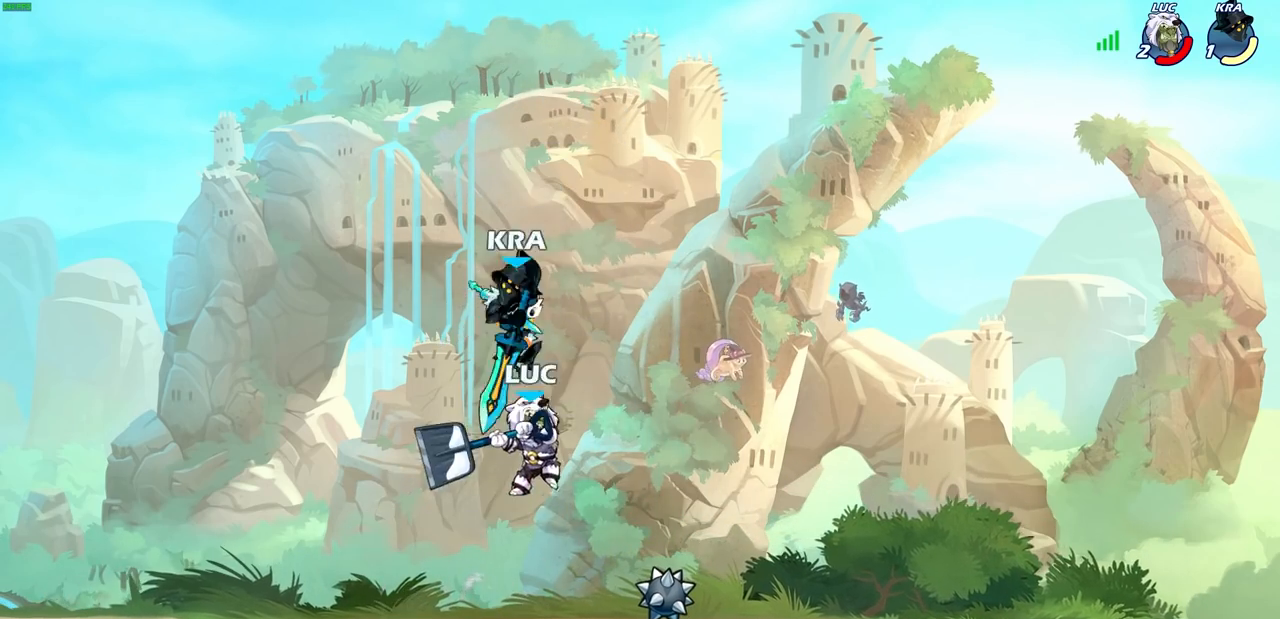
{"buttons": [], "left_stick": "up-right", "right_stick": "center", "events": [[150, "left_stick", "up-right"]]}
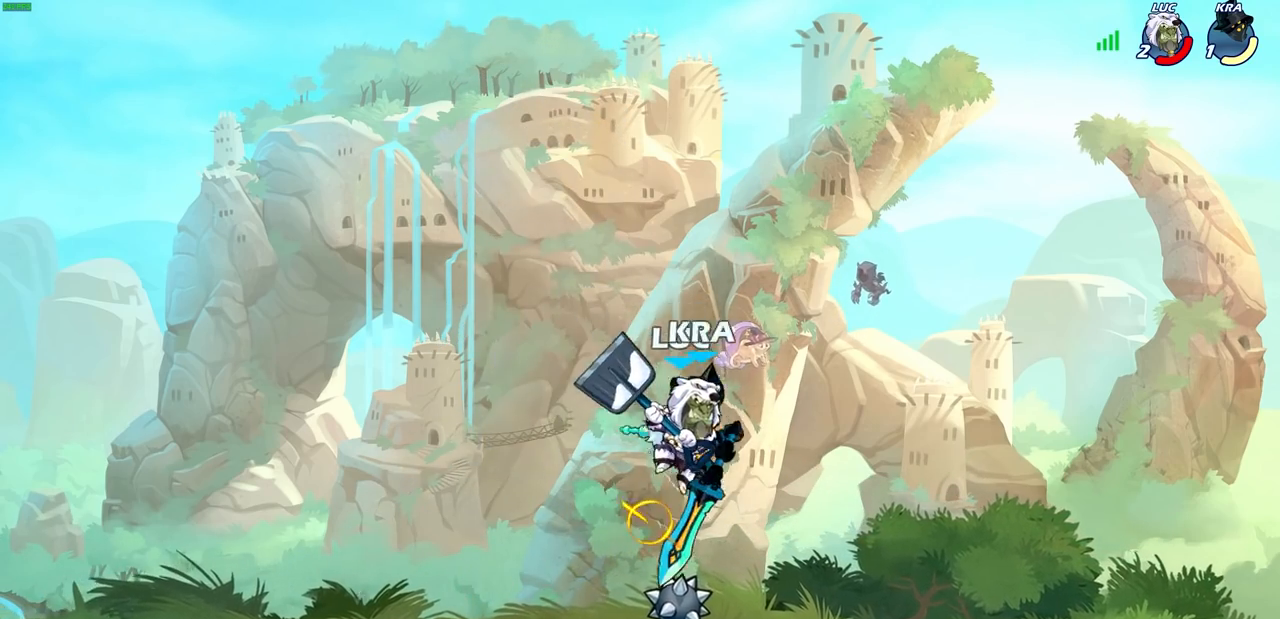
{"buttons": [], "left_stick": "center", "right_stick": "center", "events": [[83, "left_stick", "left"], [183, "SQUARE", "down"], [233, "SQUARE", "up"], [250, "left_stick", "center"]]}
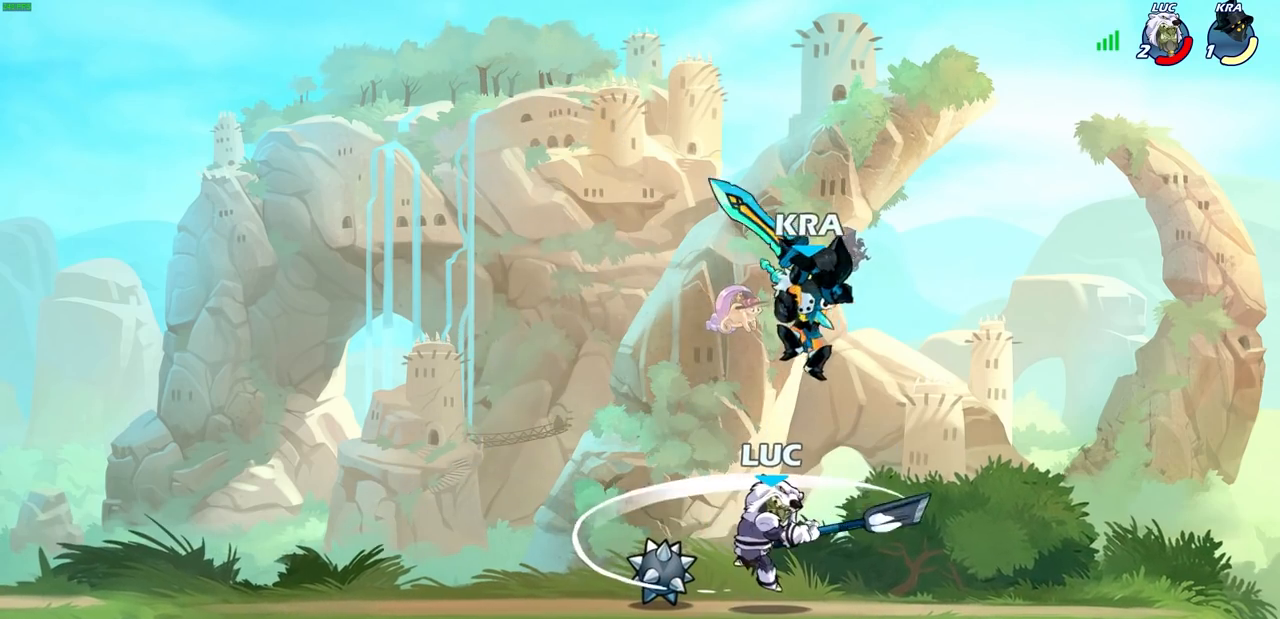
{"buttons": [], "left_stick": "left", "right_stick": "center", "events": [[267, "left_stick", "left"]]}
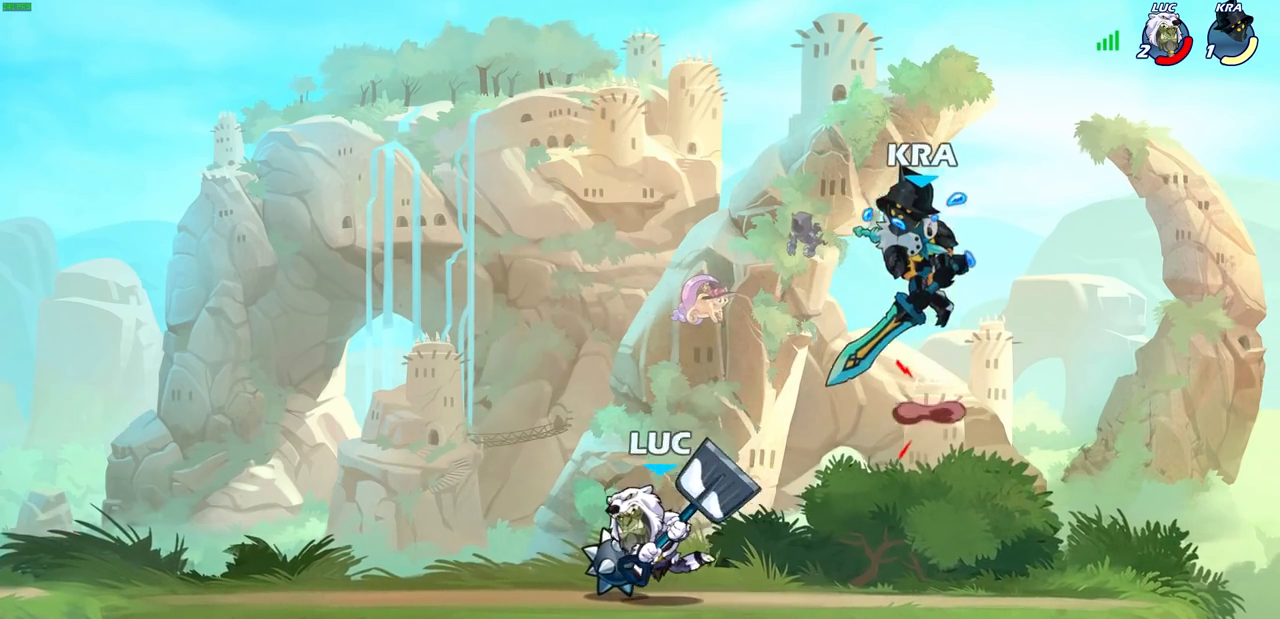
{"buttons": [], "left_stick": "right", "right_stick": "center", "events": [[167, "left_stick", "up"], [233, "left_stick", "up-left"], [500, "left_stick", "right"]]}
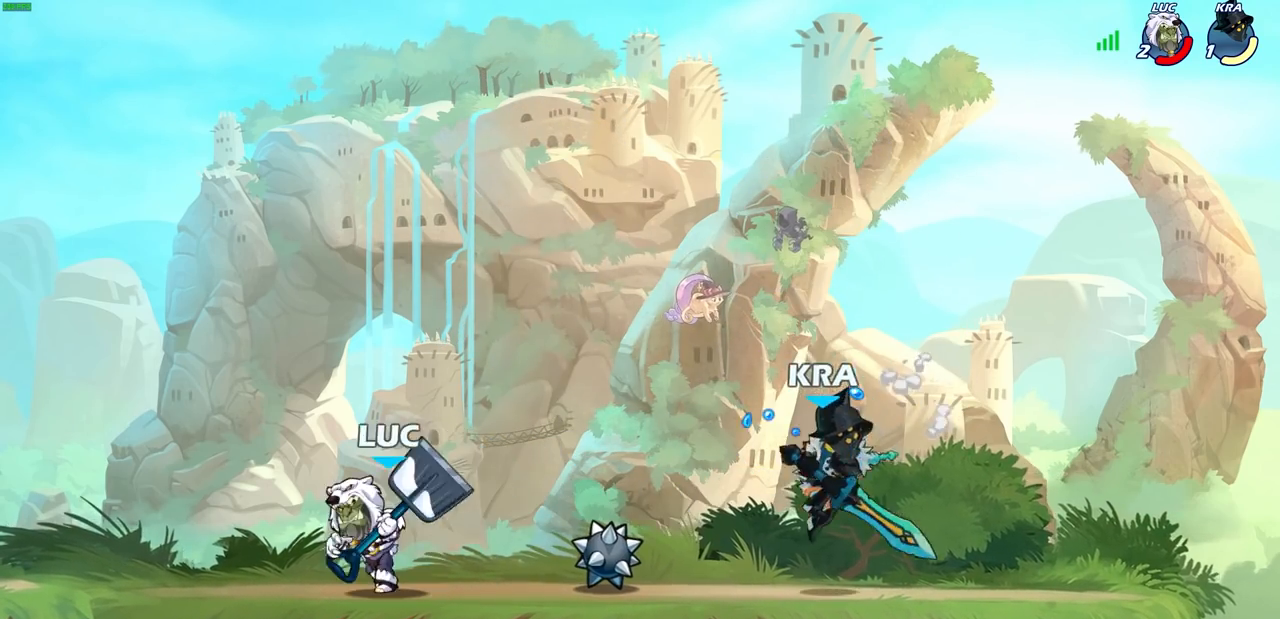
{"buttons": [], "left_stick": "center", "right_stick": "center", "events": [[183, "R1", "down"], [183, "R2", "down"], [317, "R1", "up"], [317, "R2", "up"], [317, "left_stick", "left"], [367, "R1", "down"], [367, "R2", "down"], [500, "R1", "up"], [500, "R2", "up"], [500, "left_stick", "center"]]}
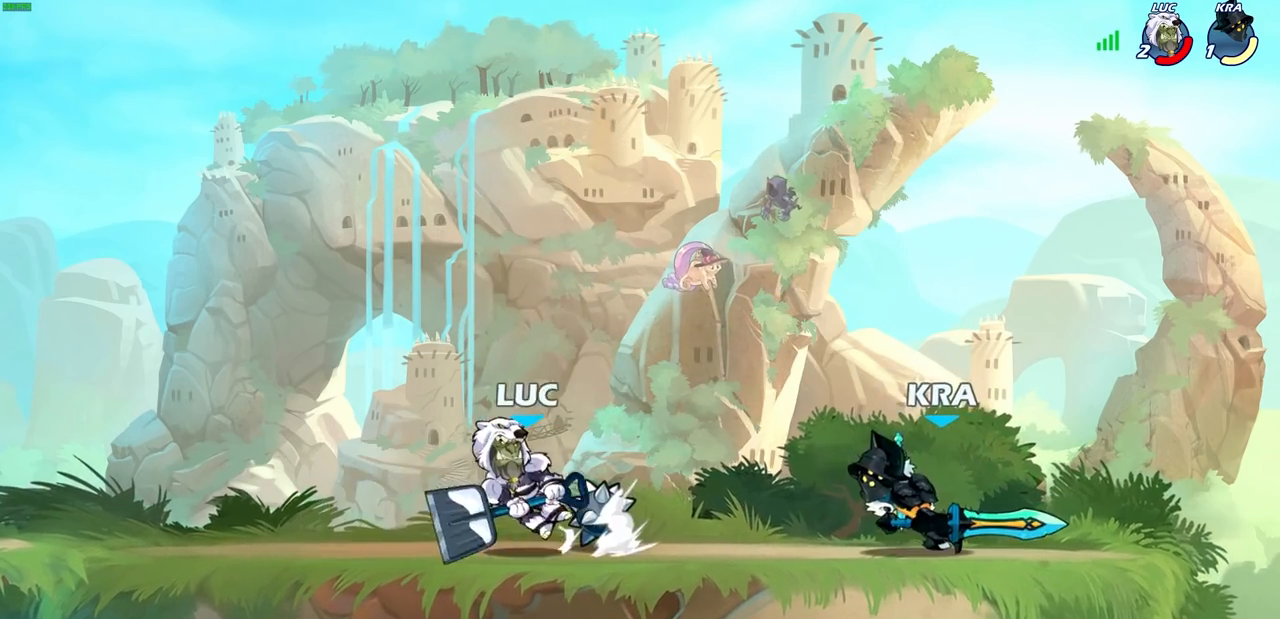
{"buttons": [], "left_stick": "center", "right_stick": "center"}
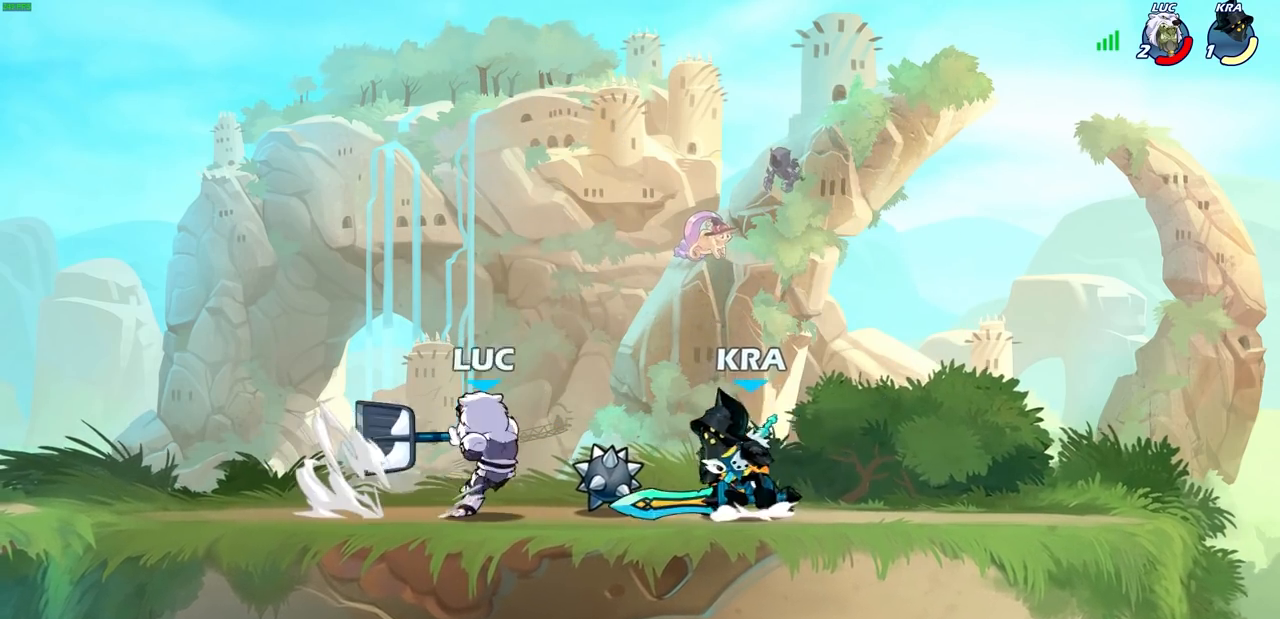
{"buttons": [], "left_stick": "left", "right_stick": "center", "events": [[467, "left_stick", "left"]]}
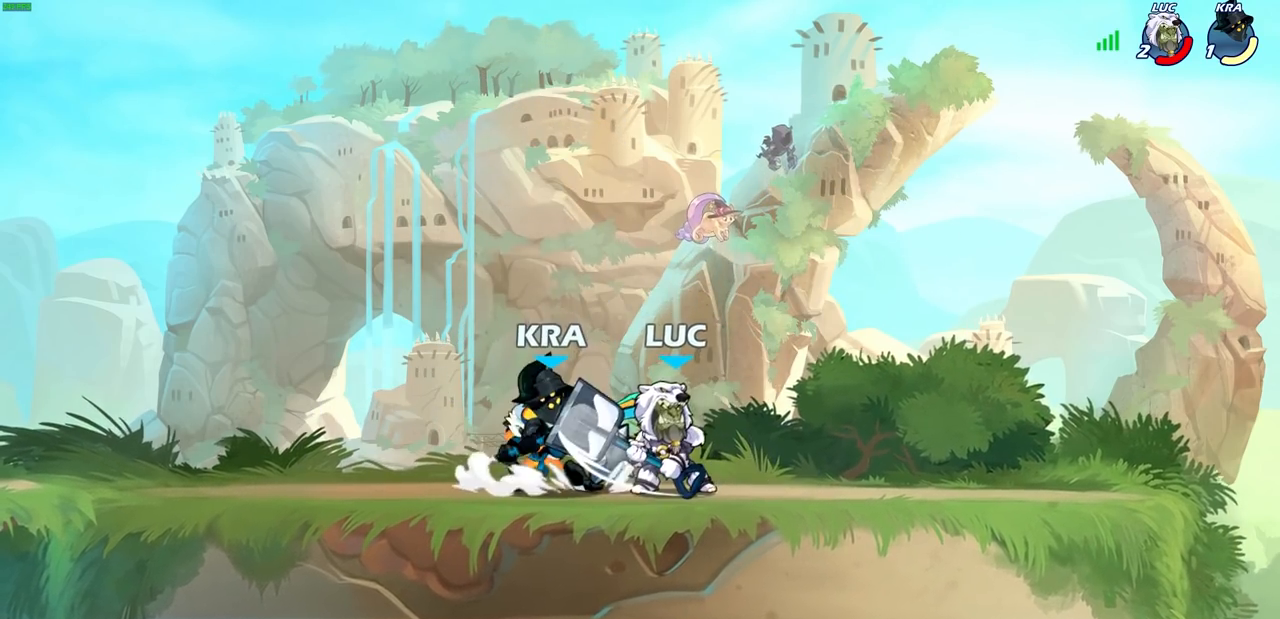
{"buttons": ["CROSS"], "left_stick": "up-right", "right_stick": "center", "events": [[83, "CROSS", "down"], [150, "R2", "down"], [167, "left_stick", "up"], [250, "left_stick", "up-right"], [317, "CROSS", "up"], [383, "R2", "up"], [450, "CROSS", "down"]]}
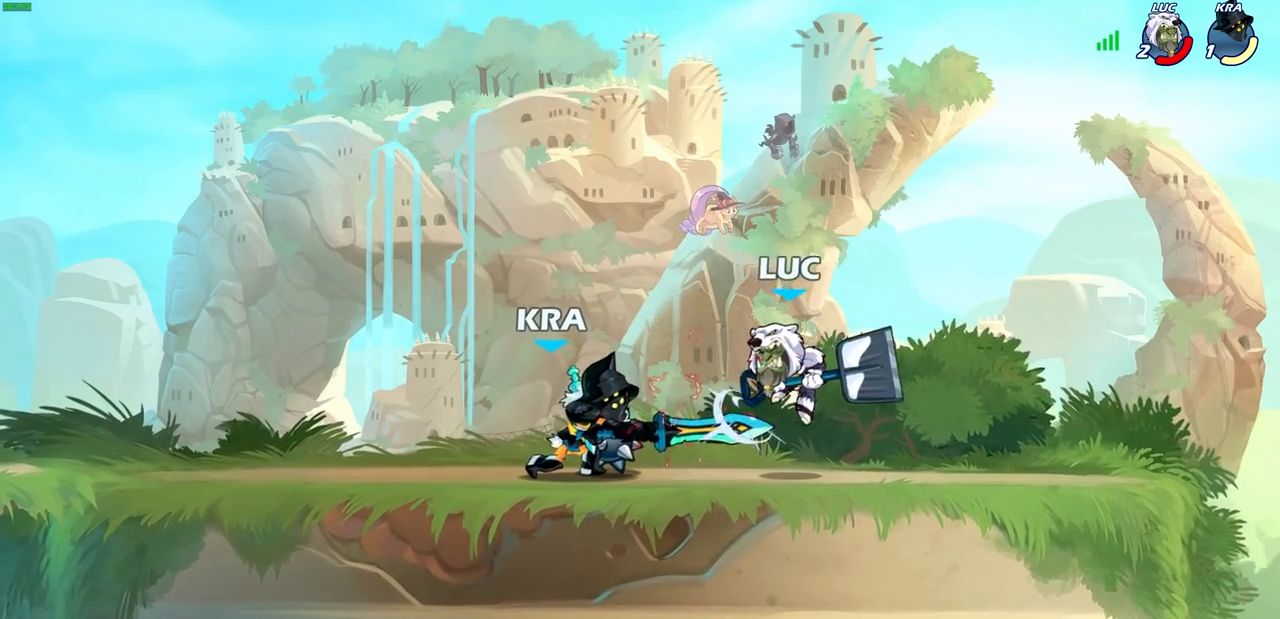
{"buttons": ["SQUARE"], "left_stick": "left", "right_stick": "center", "events": [[17, "R1", "down"], [17, "R2", "down"], [300, "CROSS", "up"], [300, "R1", "up"], [300, "R2", "up"], [417, "left_stick", "down-left"], [483, "SQUARE", "down"], [483, "left_stick", "left"]]}
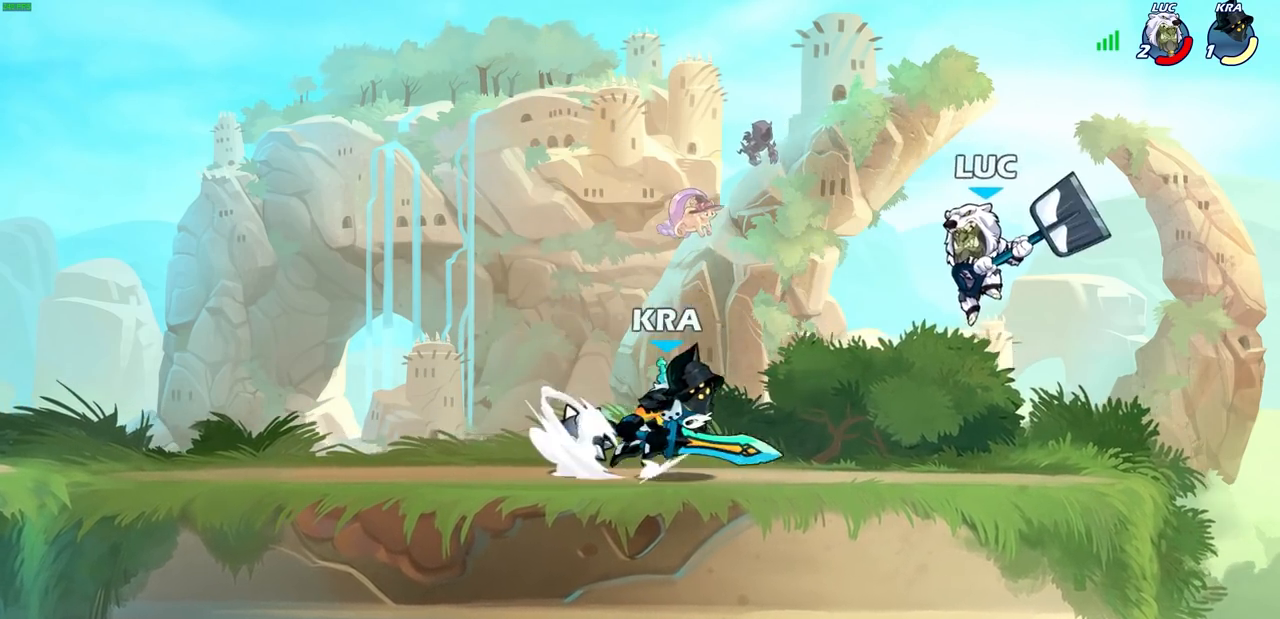
{"buttons": [], "left_stick": "center", "right_stick": "center", "events": [[50, "SQUARE", "up"], [133, "left_stick", "center"]]}
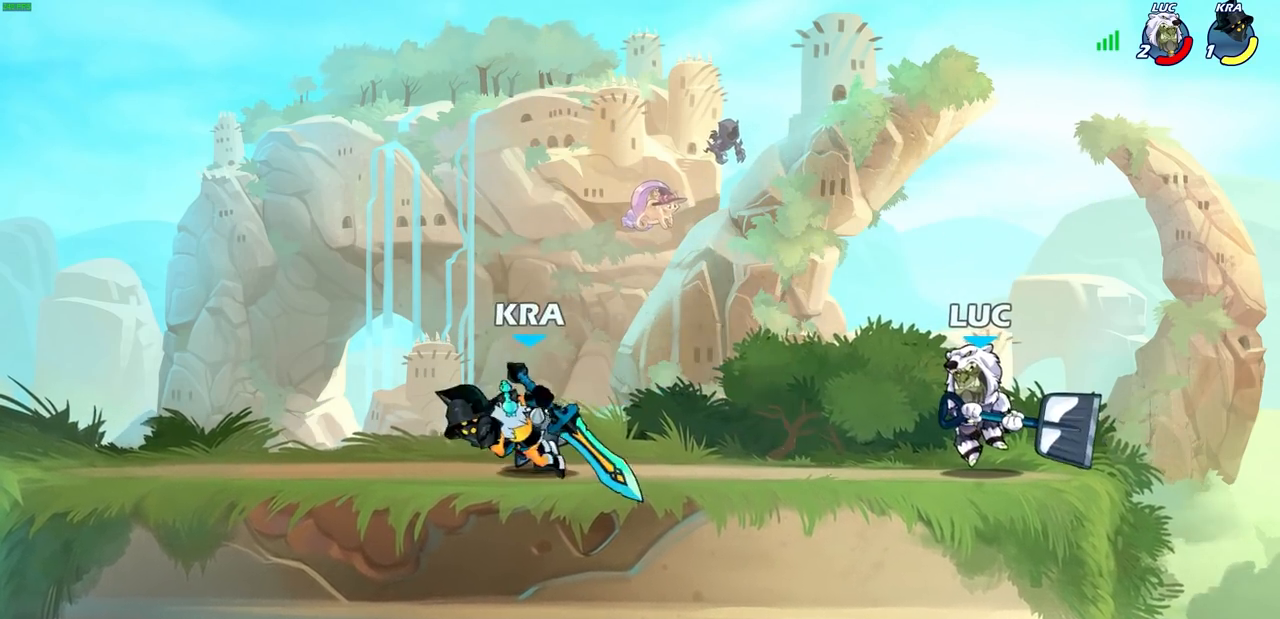
{"buttons": [], "left_stick": "center", "right_stick": "center", "events": []}
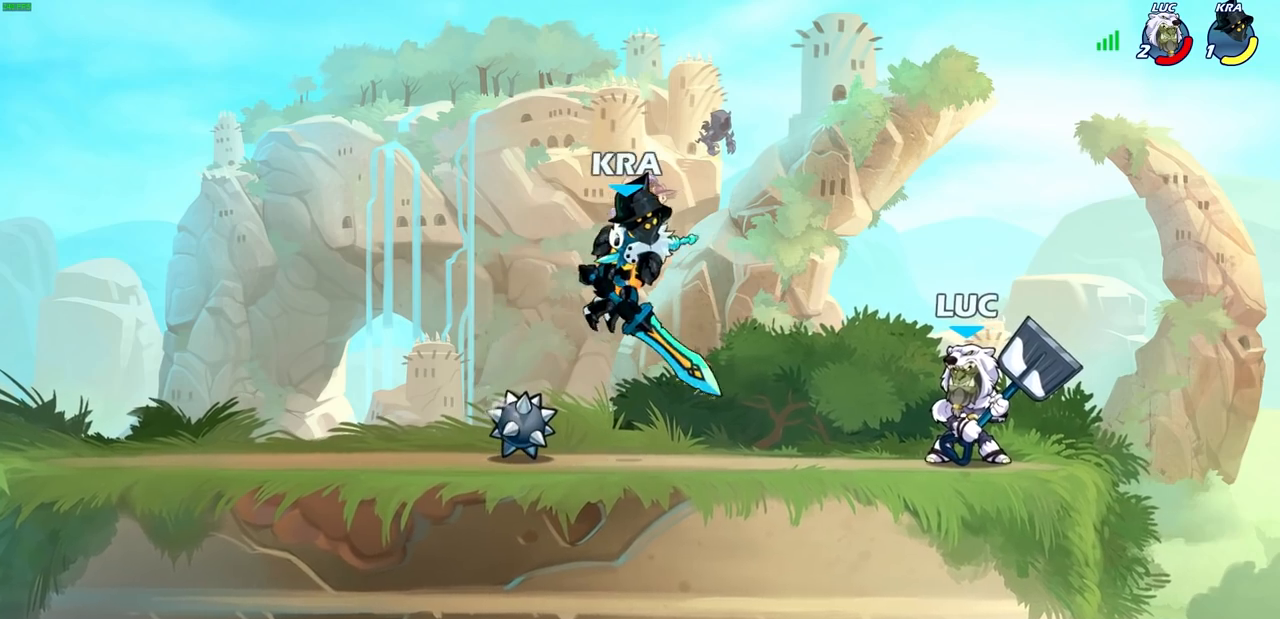
{"buttons": ["CIRCLE", "L3"], "left_stick": "left", "right_stick": "center", "events": [[183, "left_stick", "right"], [233, "R2", "down"], [333, "R2", "up"], [333, "left_stick", "left"], [383, "CIRCLE", "down"], [483, "L3", "down"]]}
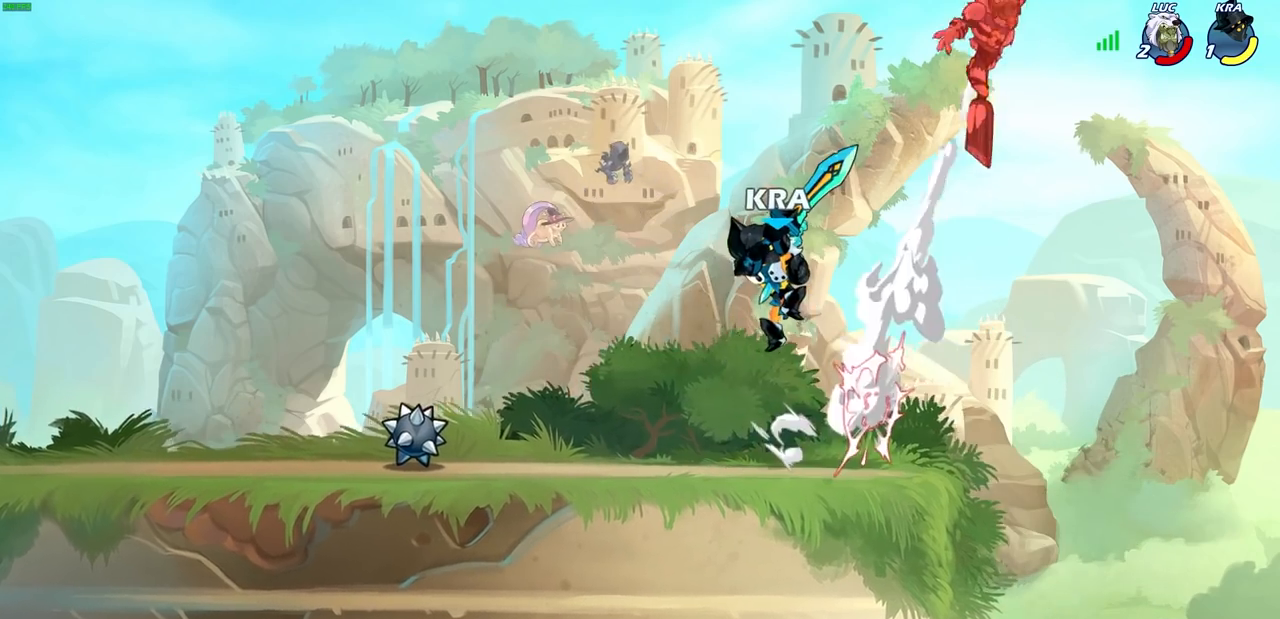
{"buttons": [], "left_stick": "left", "right_stick": "center", "events": [[33, "L3", "up"], [133, "left_stick", "center"], [150, "CIRCLE", "up"], [267, "left_stick", "up-left"], [417, "left_stick", "left"]]}
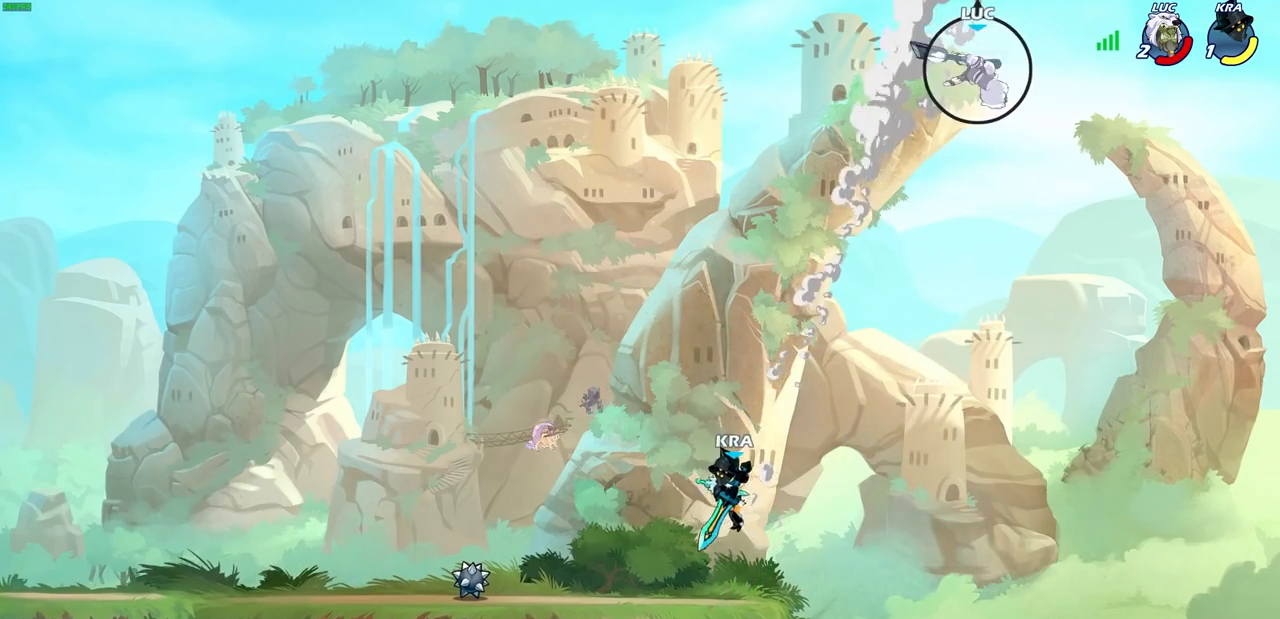
{"buttons": [], "left_stick": "left", "right_stick": "center", "events": []}
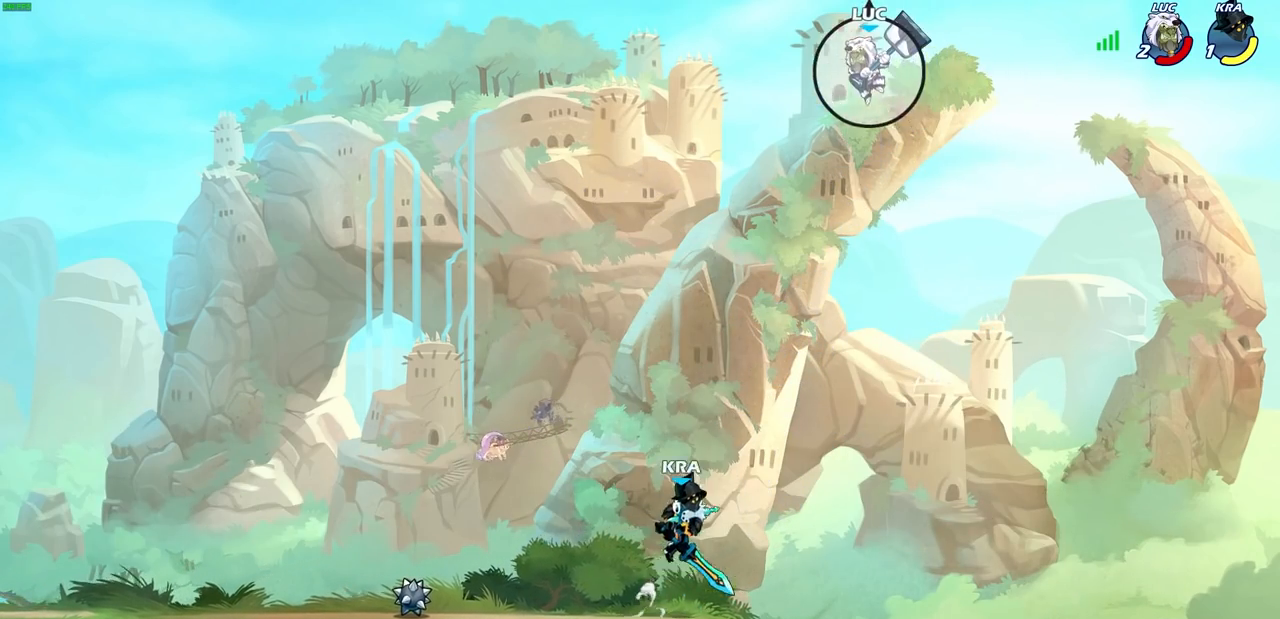
{"buttons": [], "left_stick": "center", "right_stick": "center", "events": [[167, "left_stick", "down"], [200, "R1", "down"], [233, "left_stick", "center"], [250, "R1", "up"]]}
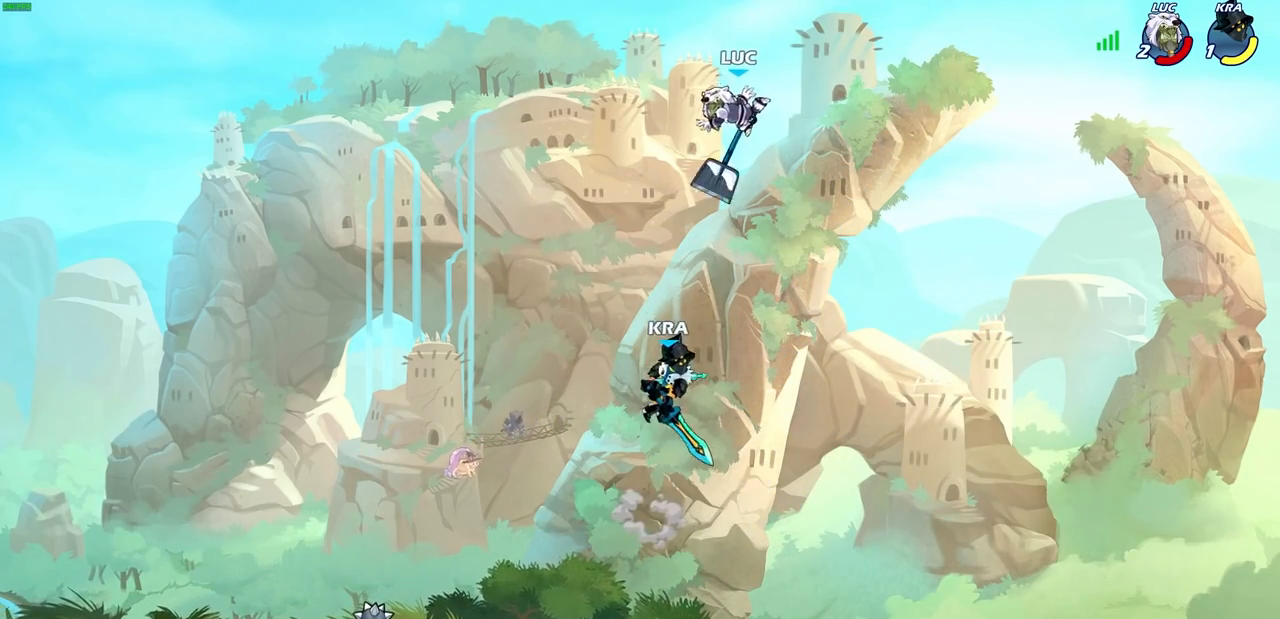
{"buttons": [], "left_stick": "left", "right_stick": "center", "events": [[17, "left_stick", "right"], [350, "left_stick", "down-left"], [450, "left_stick", "left"]]}
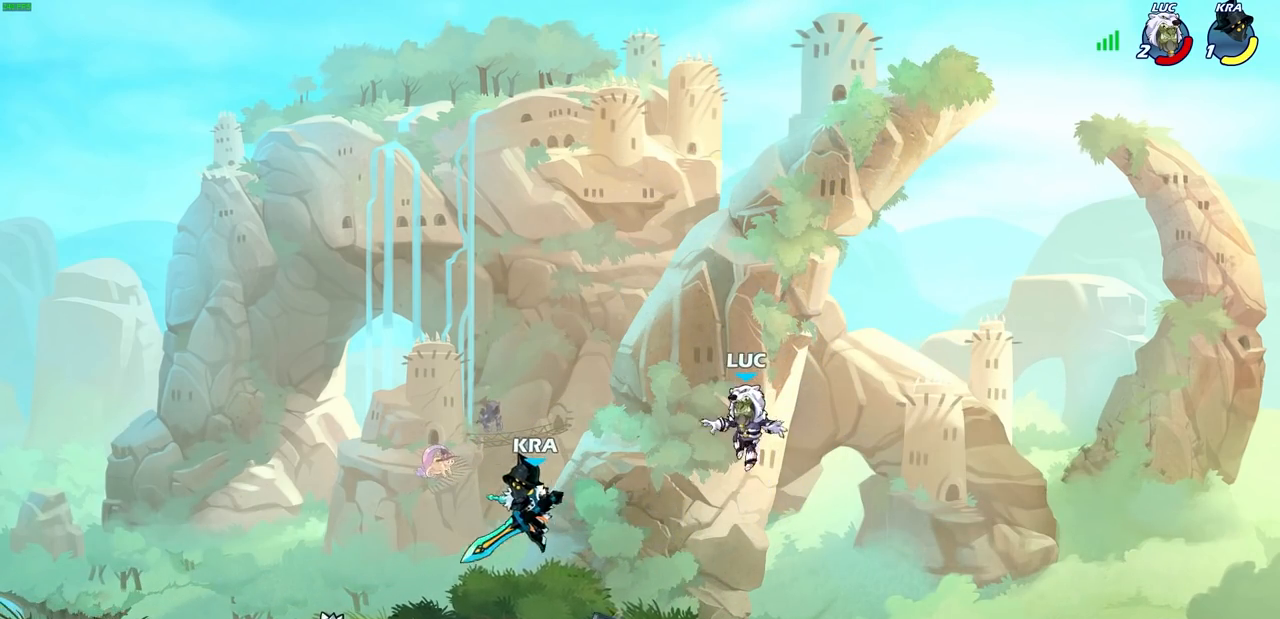
{"buttons": [], "left_stick": "up-left", "right_stick": "center", "events": [[217, "CROSS", "down"], [233, "R1", "down"], [250, "left_stick", "up-left"], [333, "CROSS", "up"], [350, "R1", "up"]]}
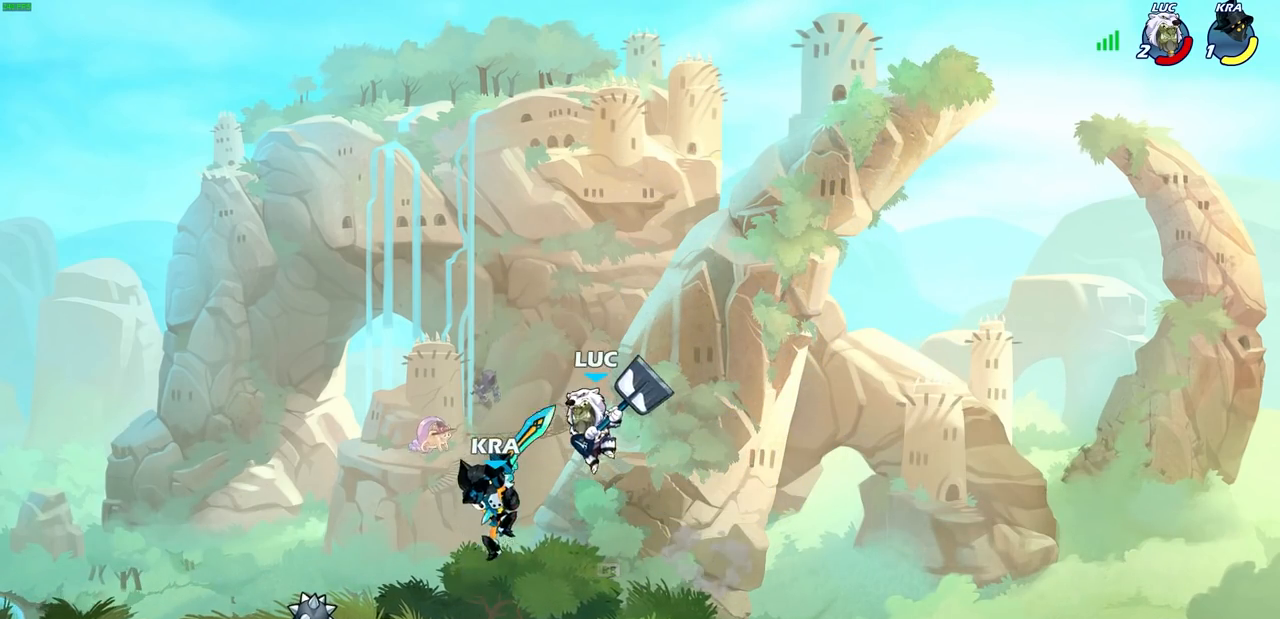
{"buttons": [], "left_stick": "down-right", "right_stick": "center"}
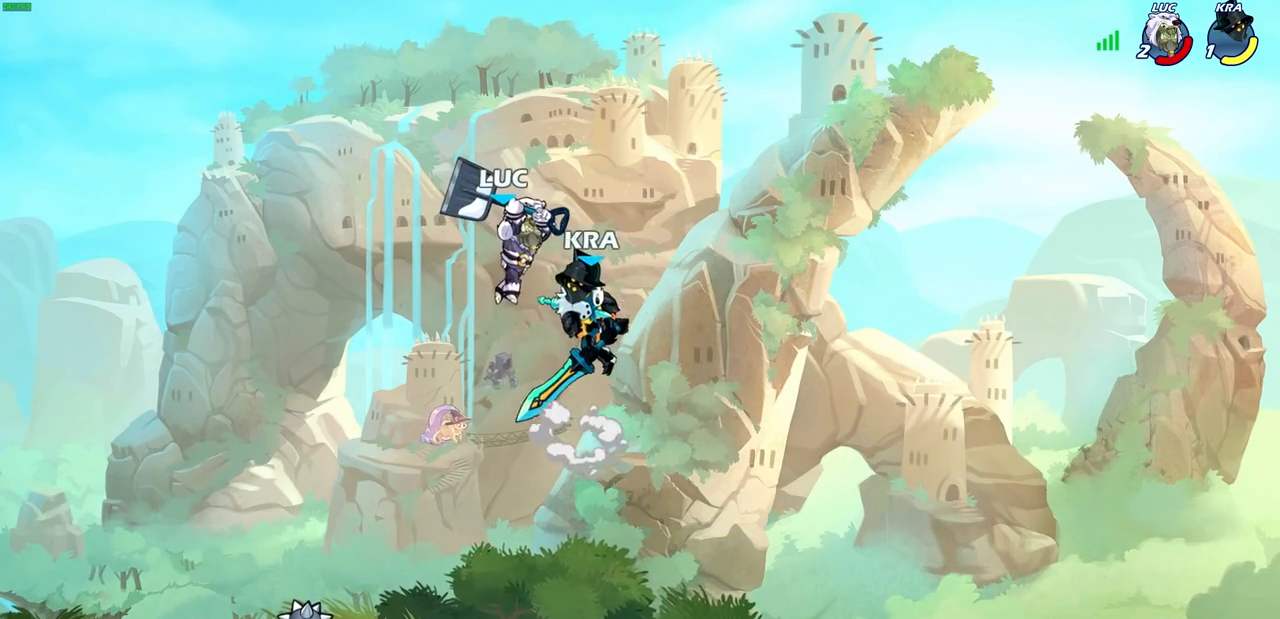
{"buttons": [], "left_stick": "right", "right_stick": "center", "events": [[33, "left_stick", "down-left"], [150, "left_stick", "left"], [500, "left_stick", "right"]]}
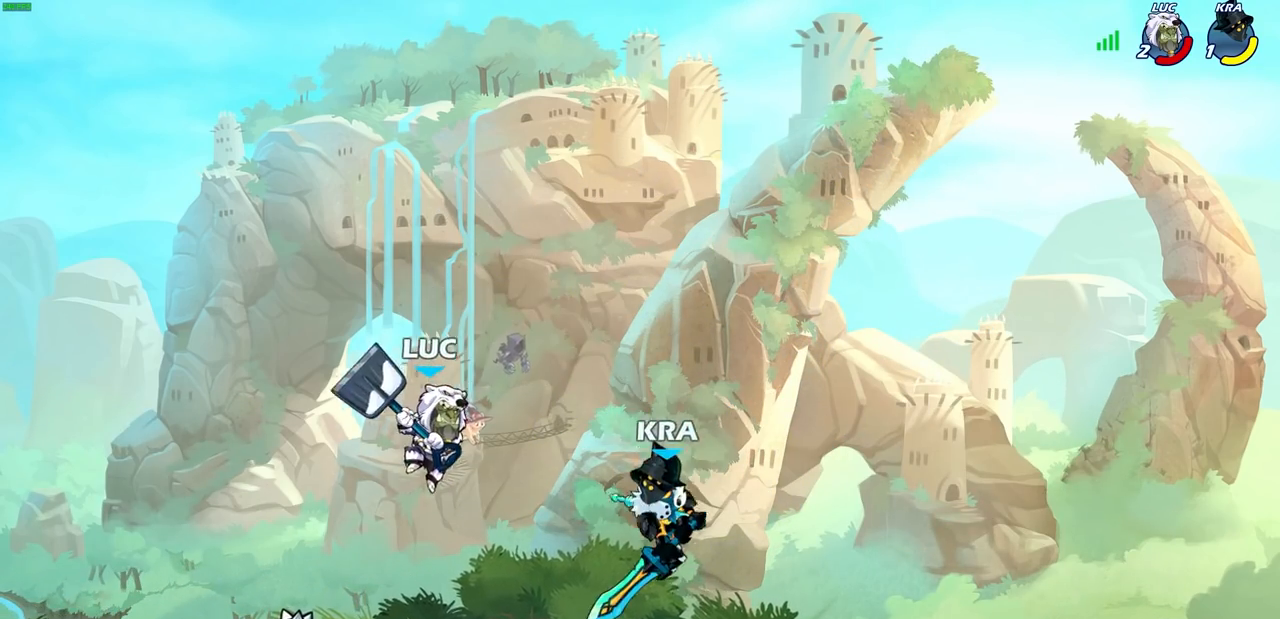
{"buttons": [], "left_stick": "right", "right_stick": "center", "events": [[50, "SQUARE", "down"], [133, "SQUARE", "up"]]}
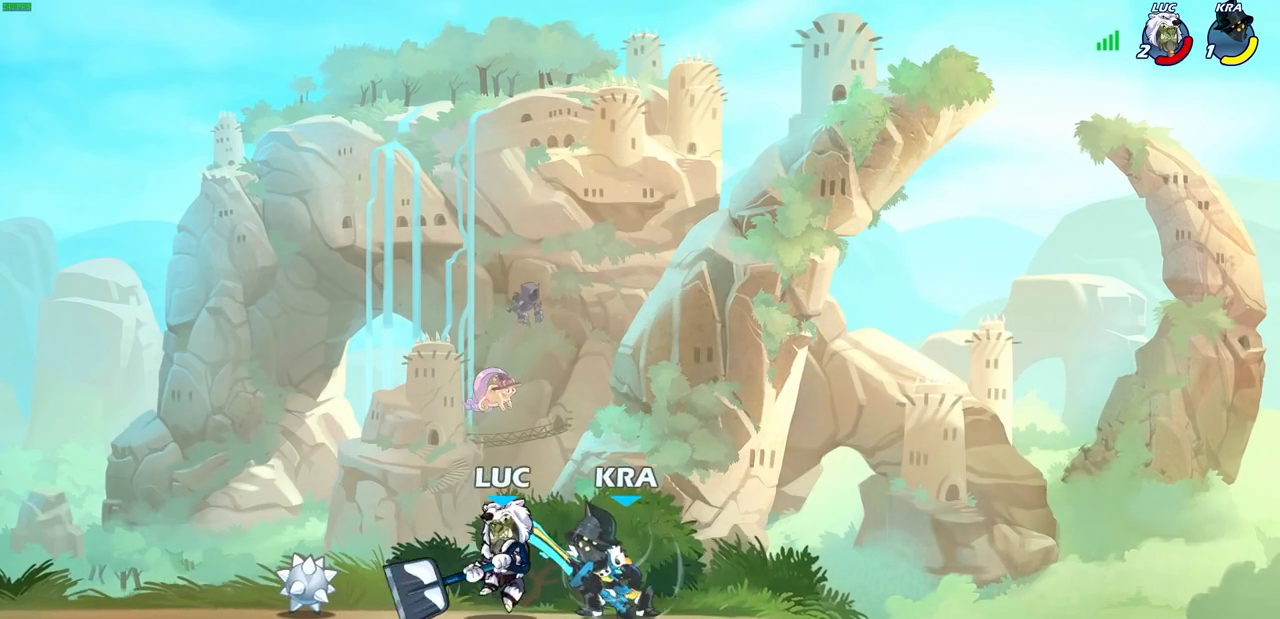
{"buttons": [], "left_stick": "left", "right_stick": "center", "events": [[333, "left_stick", "down-right"], [450, "left_stick", "left"]]}
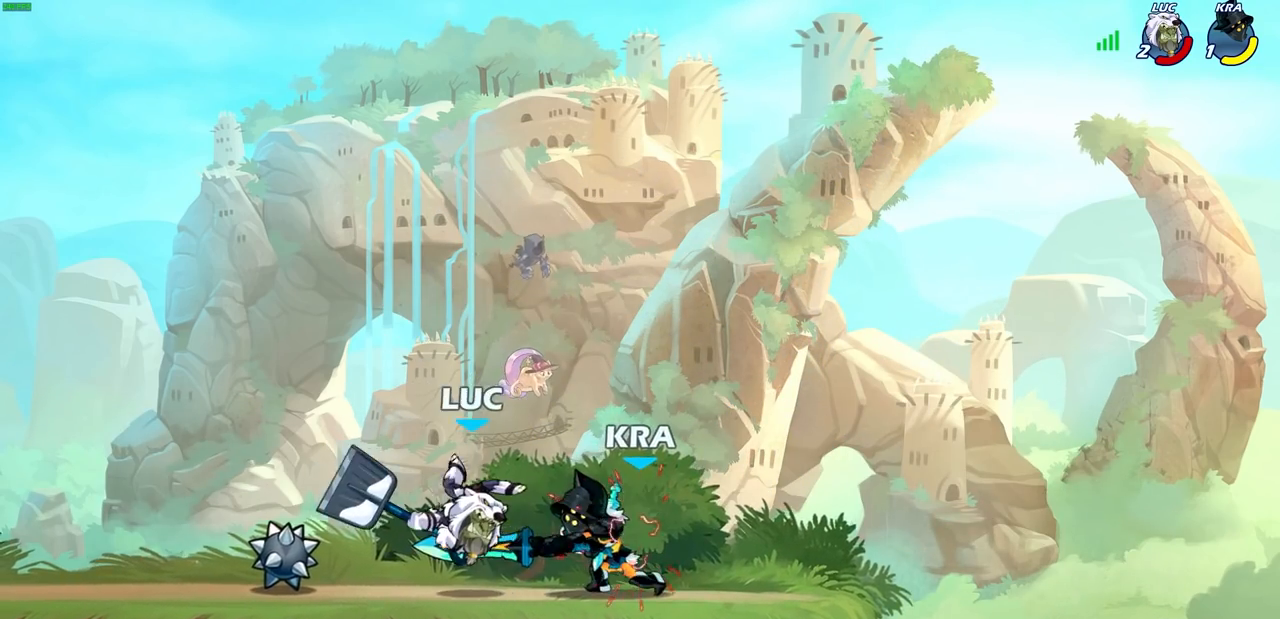
{"buttons": [], "left_stick": "center", "right_stick": "center", "events": [[117, "CROSS", "down"], [133, "R2", "down"], [133, "left_stick", "up"], [233, "L3", "down"], [300, "left_stick", "left"], [350, "L3", "up"], [433, "R2", "up"], [450, "left_stick", "center"], [467, "CROSS", "up"]]}